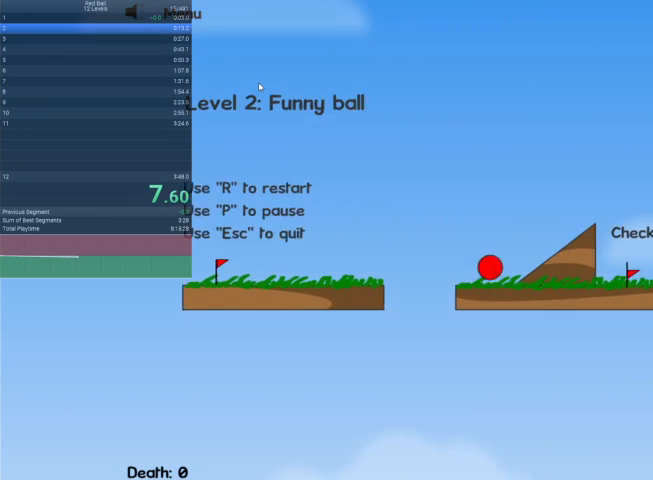
Gameplay with keyboard; each line is a JSON object with the keys held at the frame after it. "events" lists presses ("down") and releases ("up") of "down", "escape", "left", "r", "right" and "up" between this image and that frame as [ms after this image, input, new state], when the widget could be followed in between. No other keys are recorded. Mouse input is not recorded.
{"keys": ["right"], "events": []}
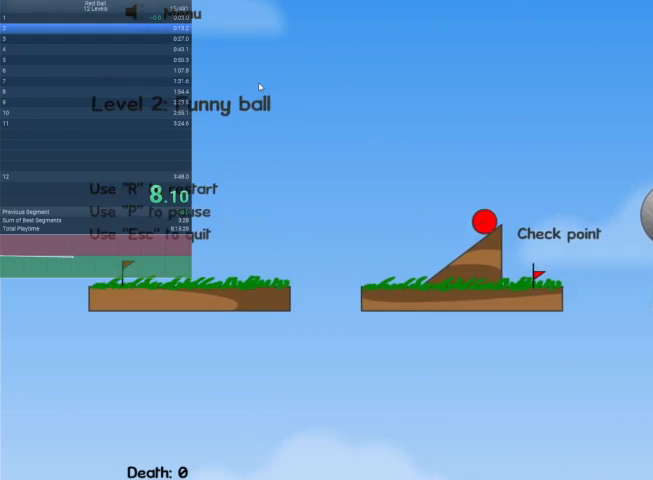
{"keys": ["right", "up"], "events": [[33, "up", "down"]]}
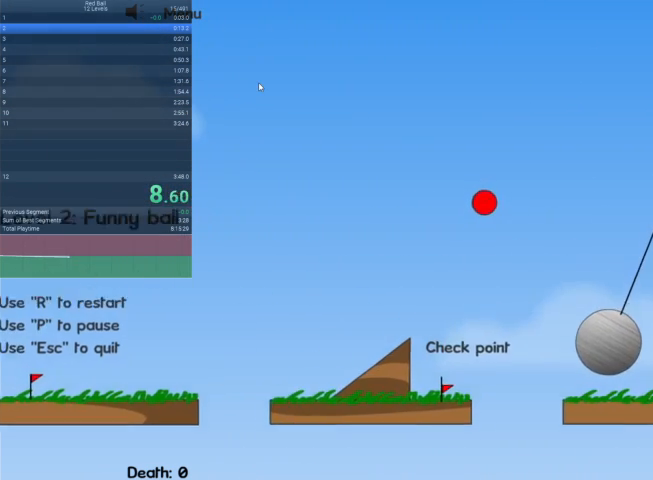
{"keys": ["right"], "events": [[133, "up", "up"]]}
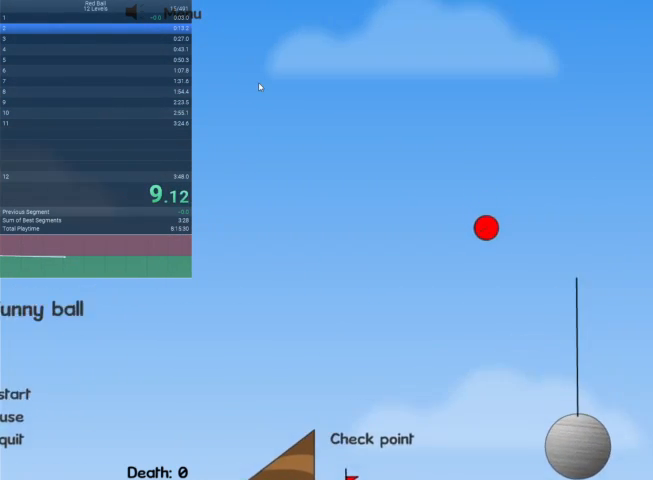
{"keys": ["right"], "events": []}
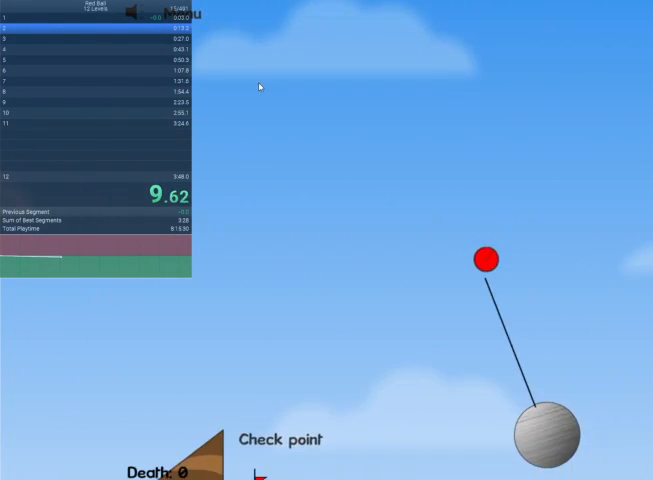
{"keys": ["right"], "events": []}
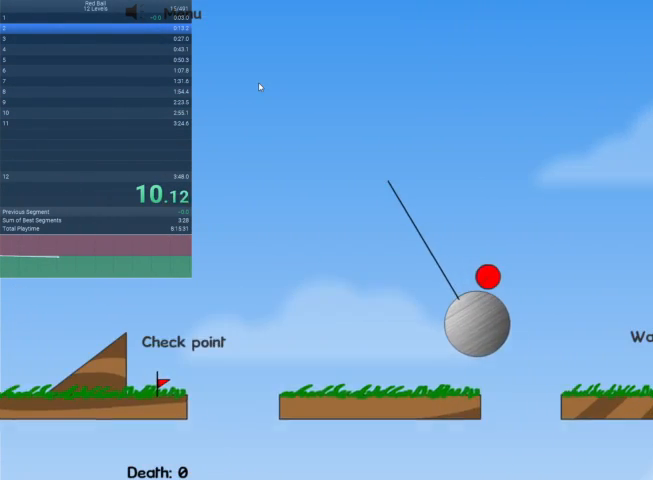
{"keys": ["right", "up"], "events": [[333, "up", "down"]]}
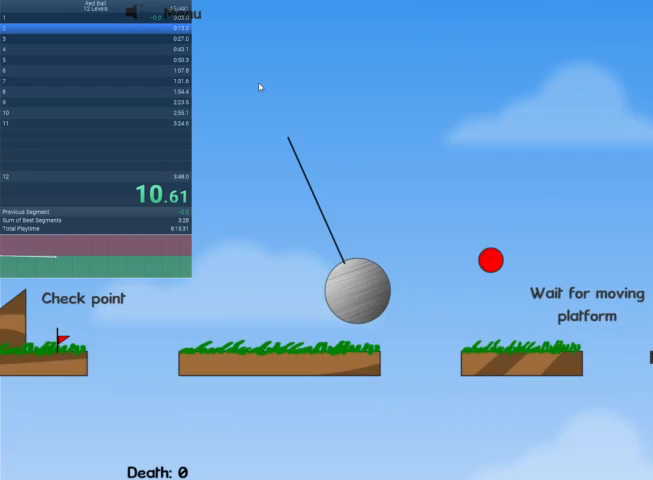
{"keys": ["right", "up"], "events": []}
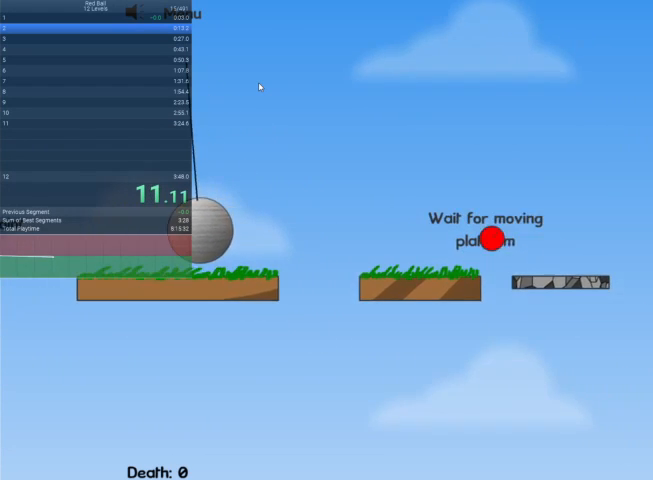
{"keys": ["right", "up"], "events": []}
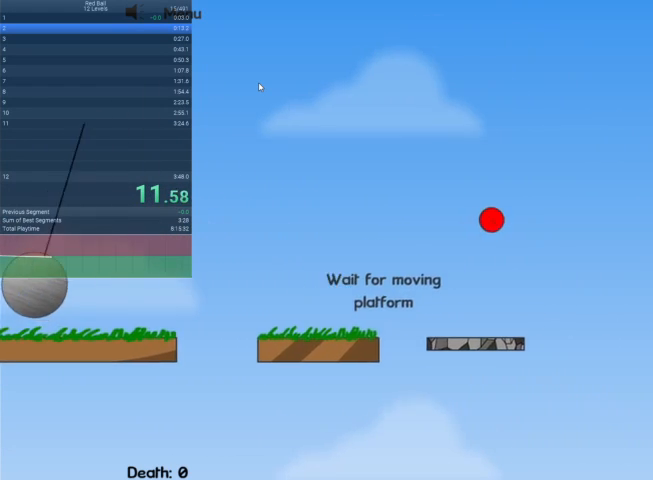
{"keys": ["right", "up"], "events": []}
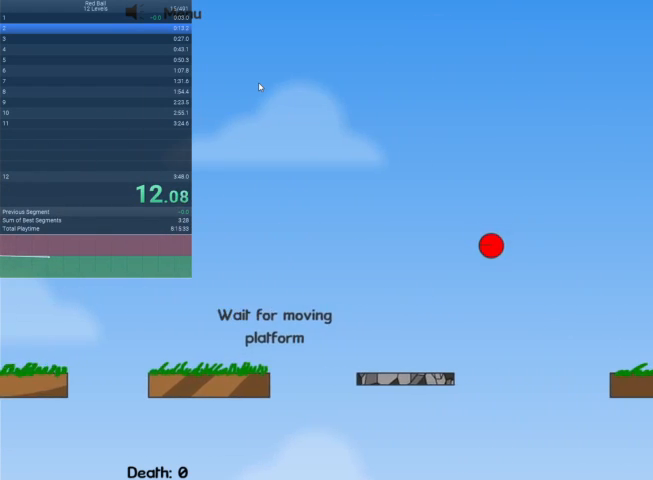
{"keys": ["right"], "events": [[300, "up", "up"]]}
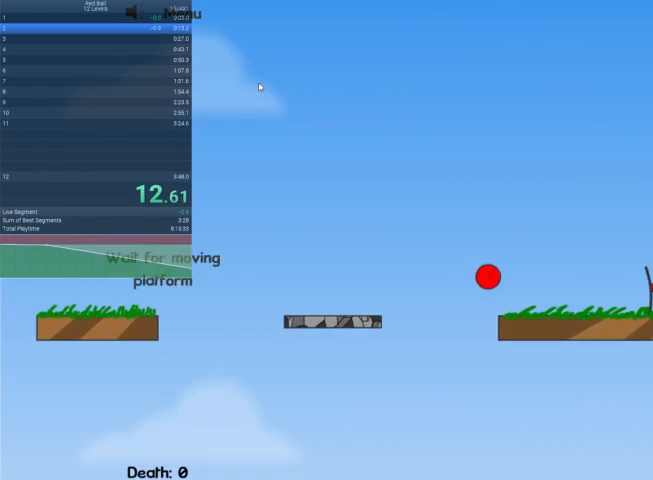
{"keys": ["right"], "events": []}
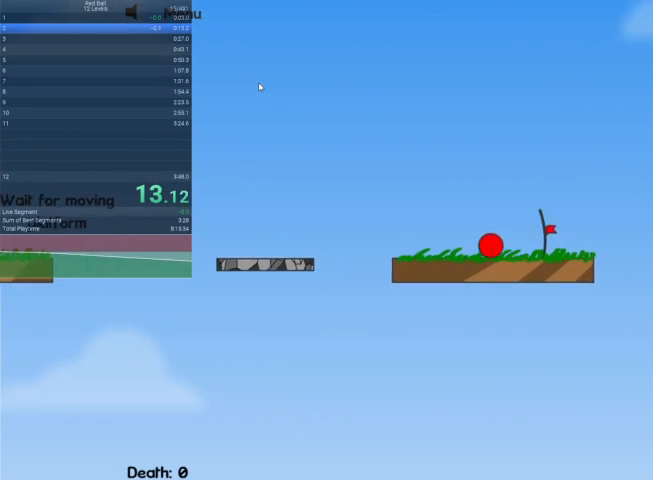
{"keys": ["right"], "events": []}
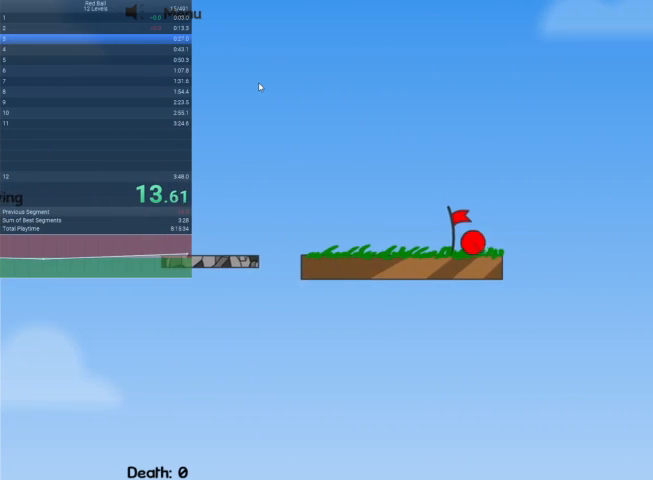
{"keys": [], "events": [[67, "right", "up"]]}
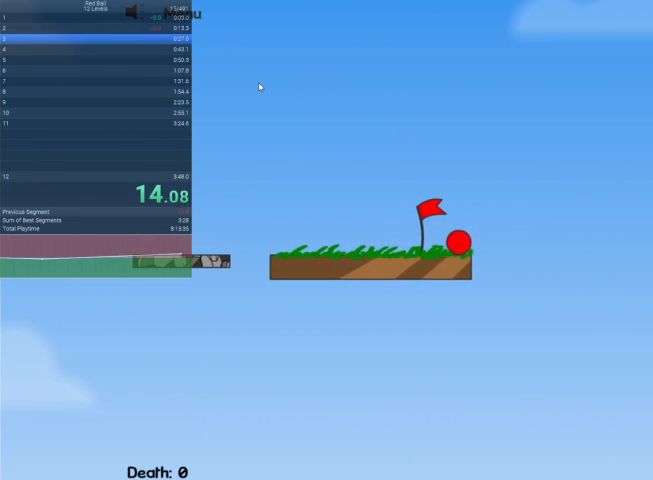
{"keys": [], "events": []}
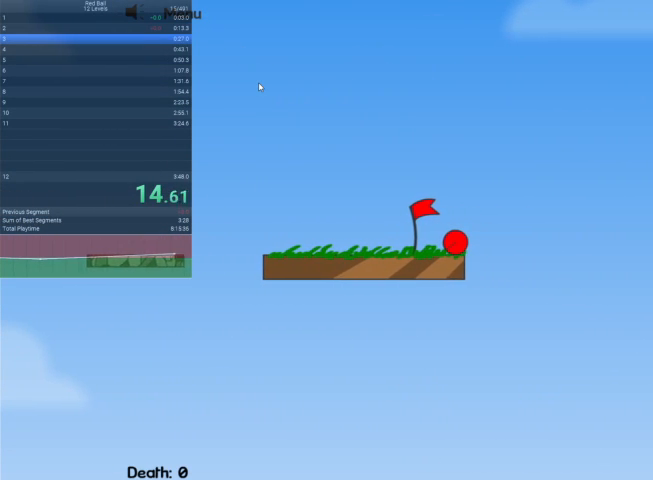
{"keys": [], "events": []}
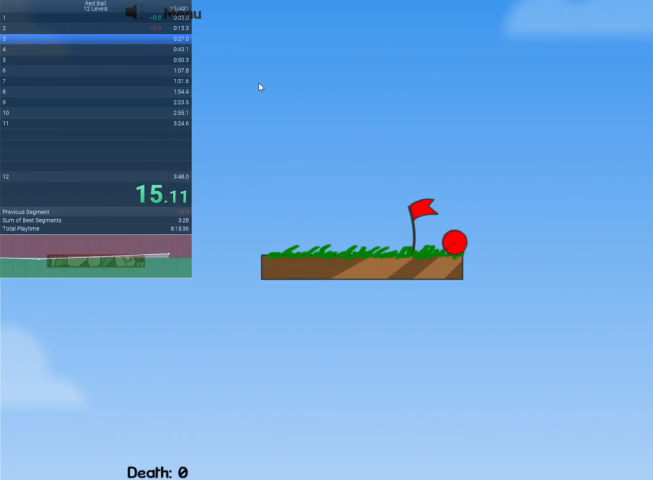
{"keys": [], "events": []}
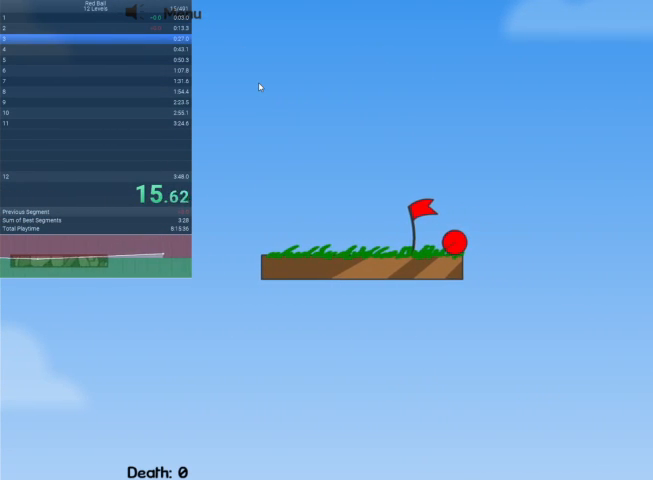
{"keys": ["right"], "events": [[167, "right", "down"], [233, "right", "up"], [367, "right", "down"]]}
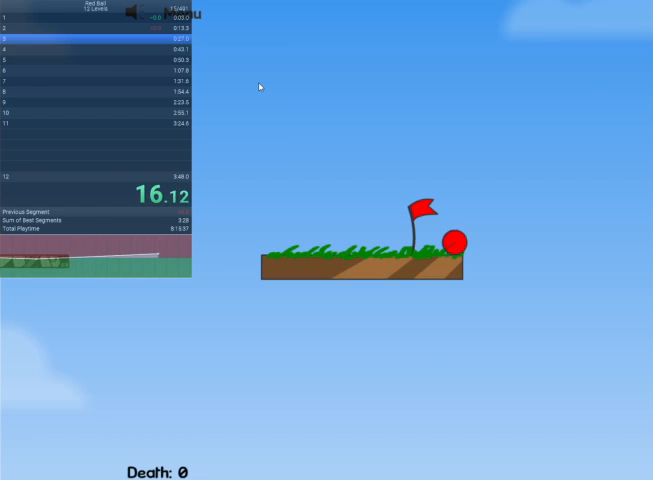
{"keys": ["right"], "events": [[67, "right", "up"], [167, "right", "down"]]}
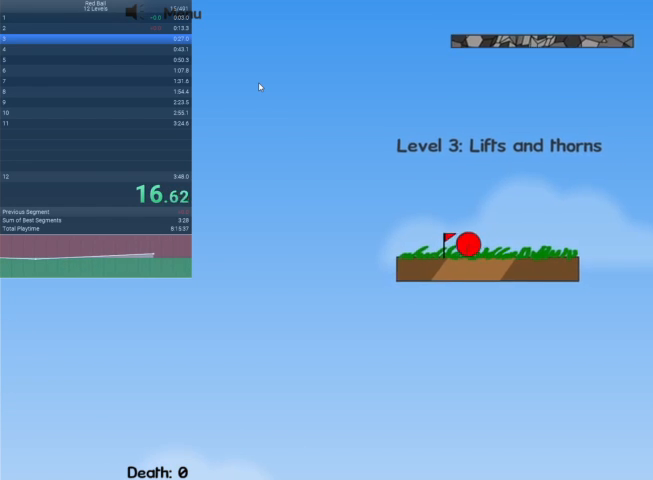
{"keys": ["right"], "events": [[200, "up", "down"], [300, "up", "up"]]}
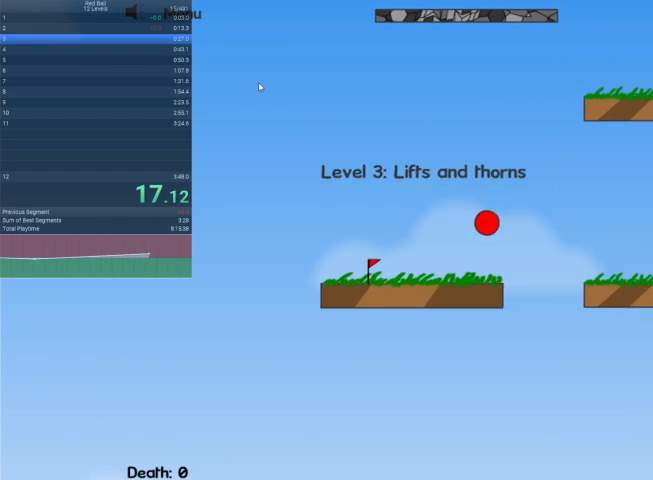
{"keys": ["right", "up"], "events": [[333, "up", "down"]]}
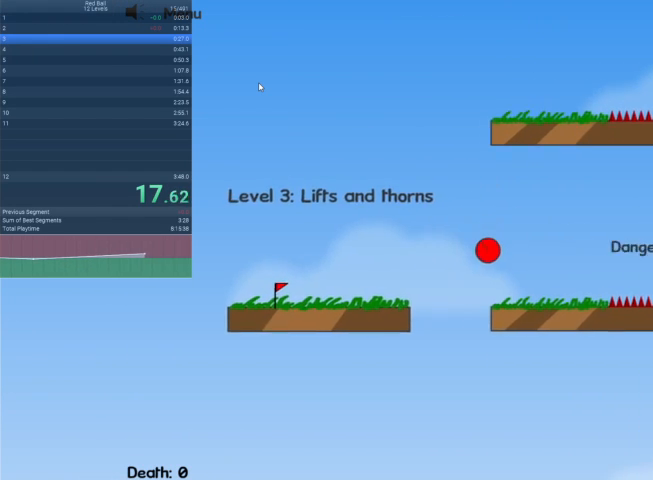
{"keys": ["right", "up"], "events": []}
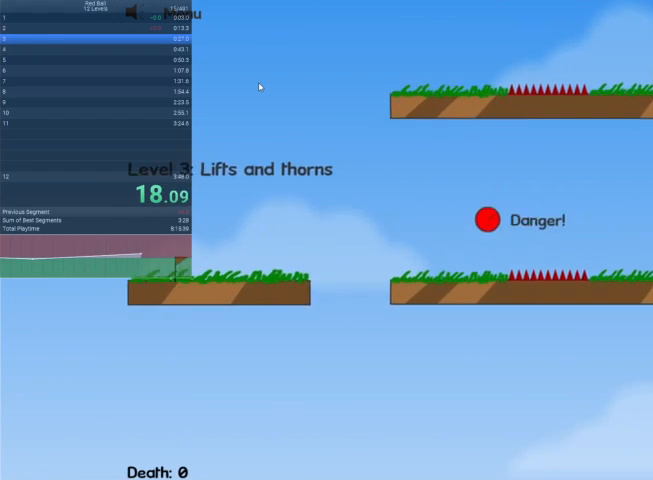
{"keys": ["right", "up"], "events": []}
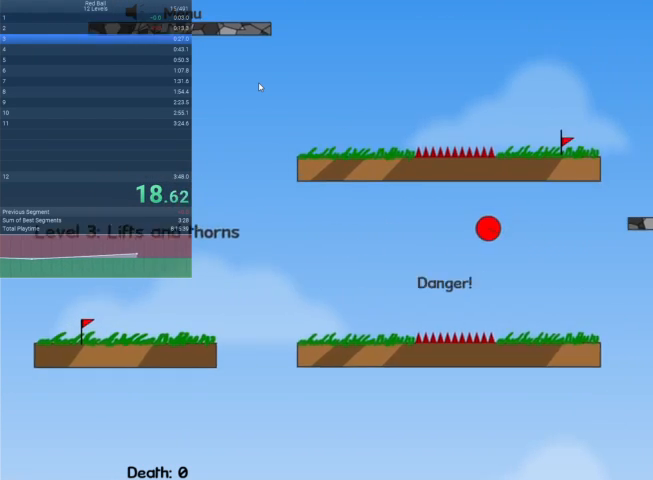
{"keys": ["right"], "events": [[100, "up", "up"]]}
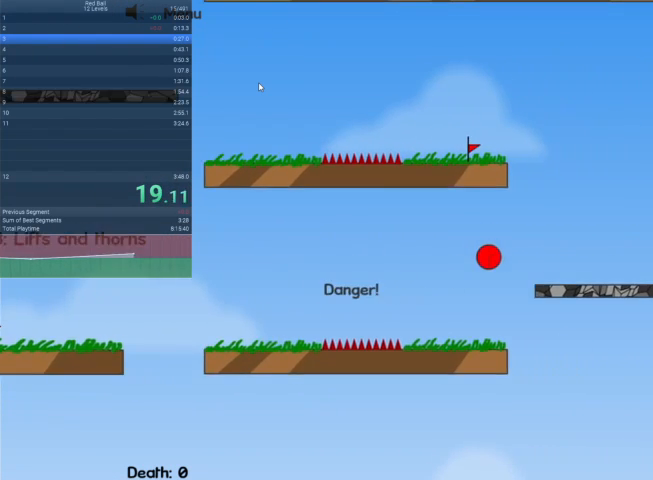
{"keys": [], "events": [[467, "right", "up"]]}
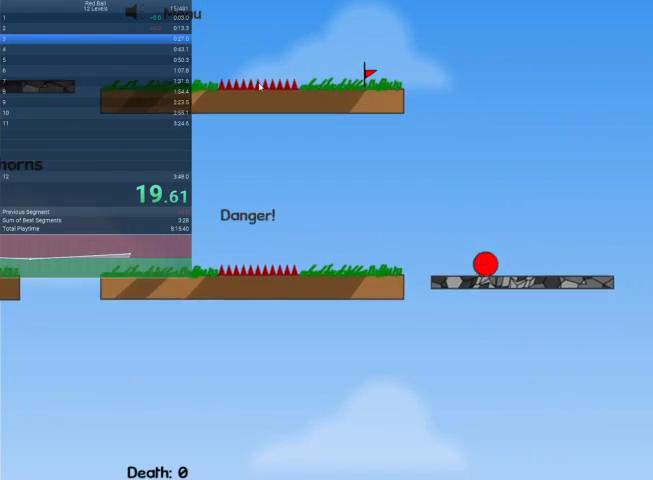
{"keys": ["left"], "events": [[200, "left", "down"]]}
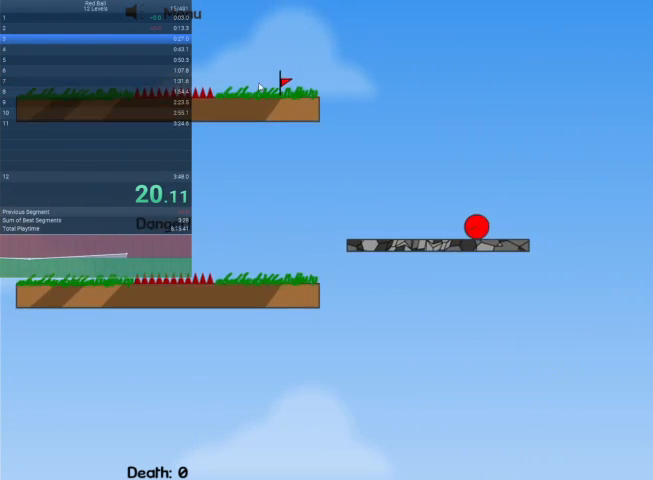
{"keys": ["left"], "events": [[100, "left", "up"], [467, "left", "down"]]}
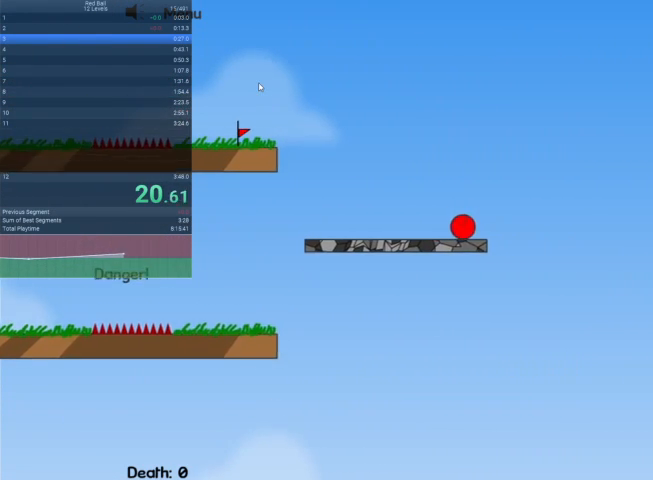
{"keys": [], "events": [[67, "left", "up"]]}
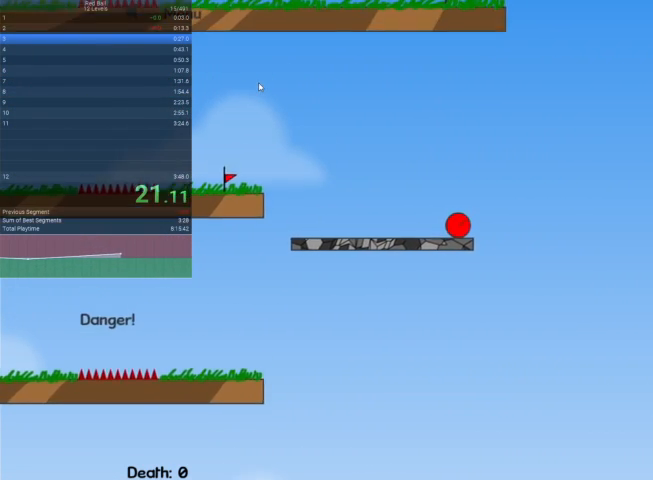
{"keys": ["up"], "events": [[267, "up", "down"]]}
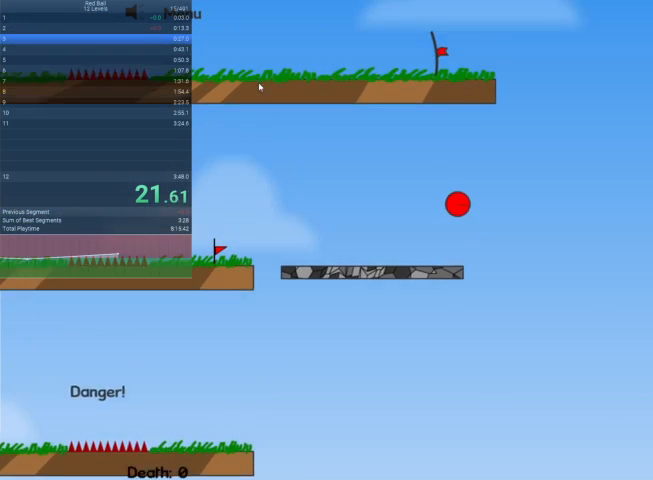
{"keys": ["up"], "events": []}
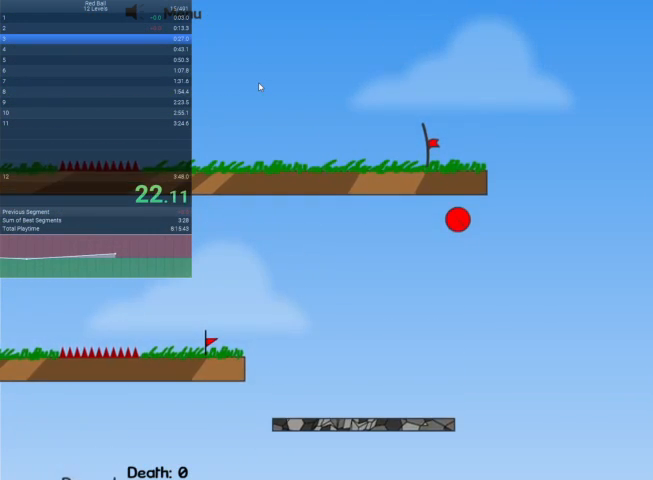
{"keys": ["left", "up"], "events": [[100, "left", "down"], [167, "left", "up"], [400, "left", "down"]]}